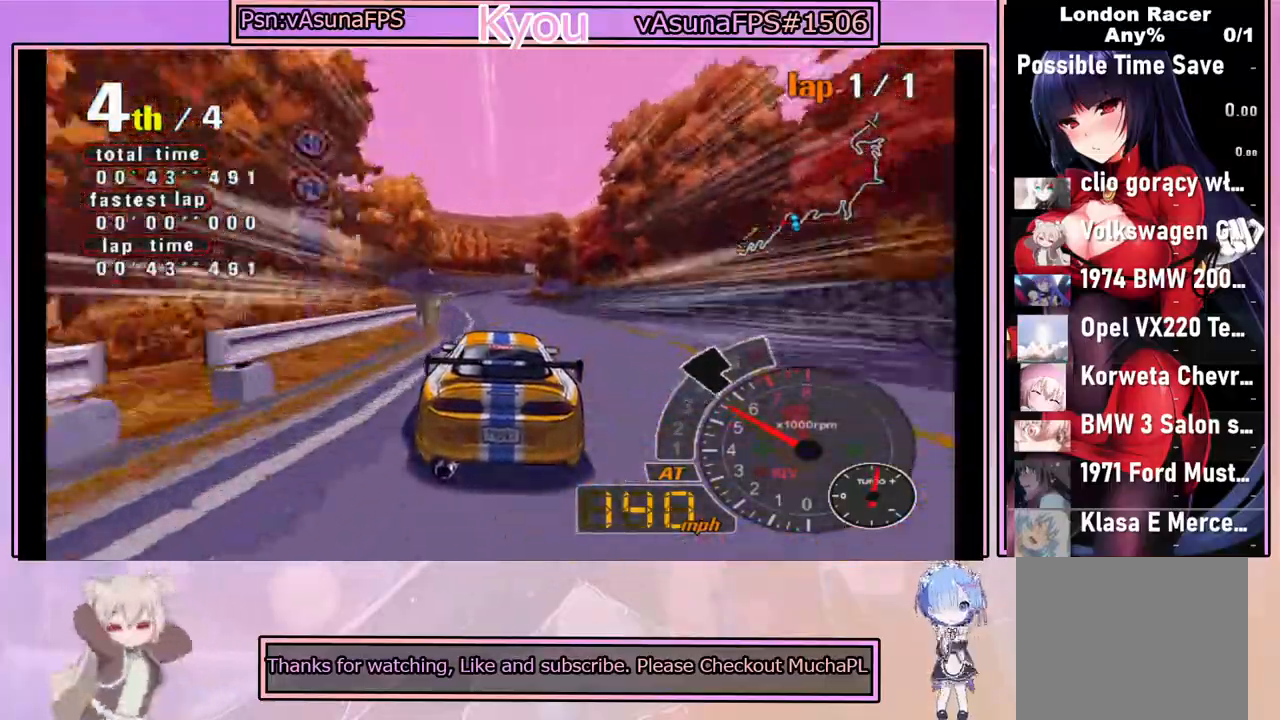
Gameplay with a controller (PlayStation layout); each line is a JSON object with the inputs held at the frame after it. "events" lists button and stick changes between this image and that frame as [ms after this image, input, new state], when the widget could be followed in between. Not read: right_stick.
{"buttons": ["CROSS"], "left_stick": "center", "events": []}
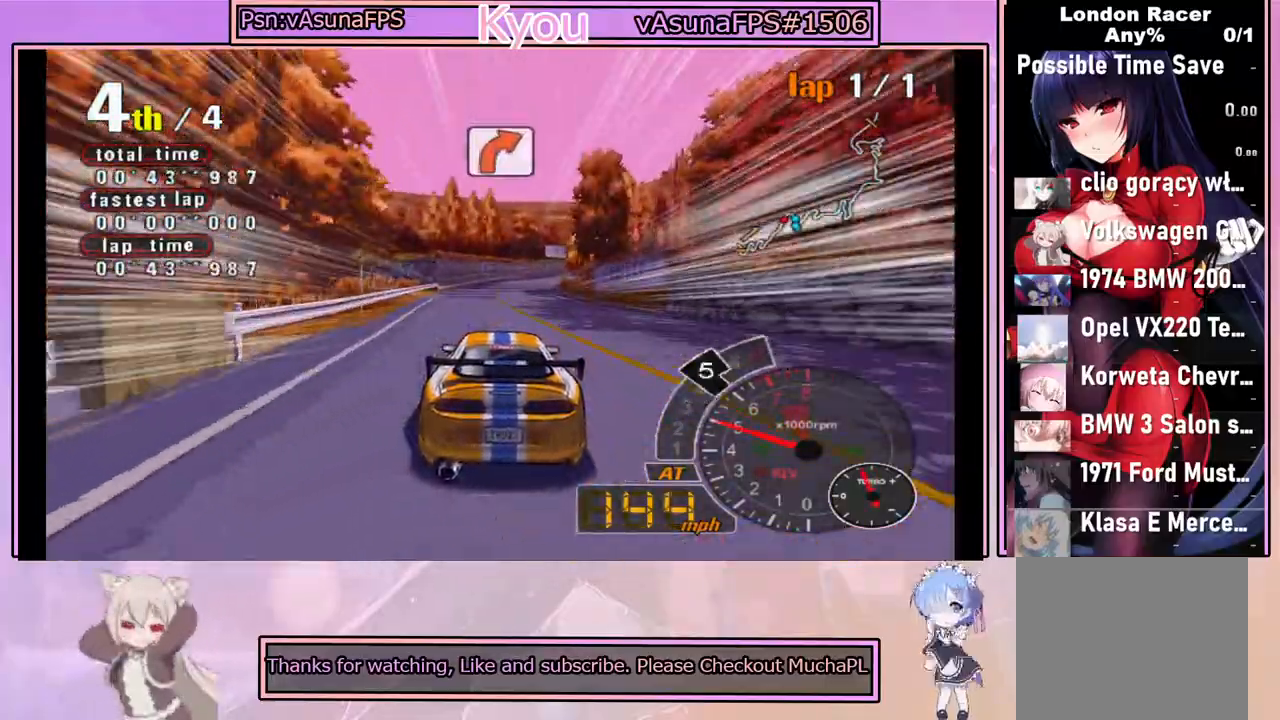
{"buttons": ["SQUARE"], "left_stick": "center", "events": [[333, "SQUARE", "down"], [367, "CROSS", "up"]]}
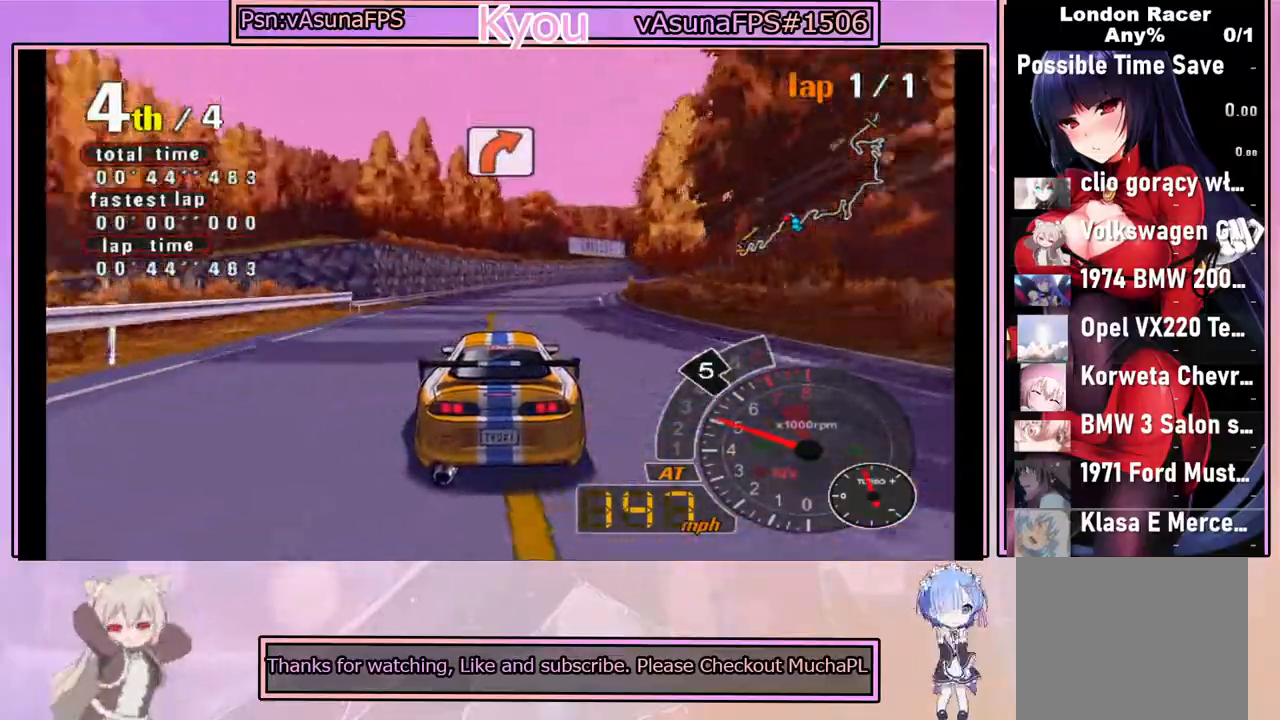
{"buttons": ["SQUARE"], "left_stick": "right", "events": [[333, "left_stick", "right"]]}
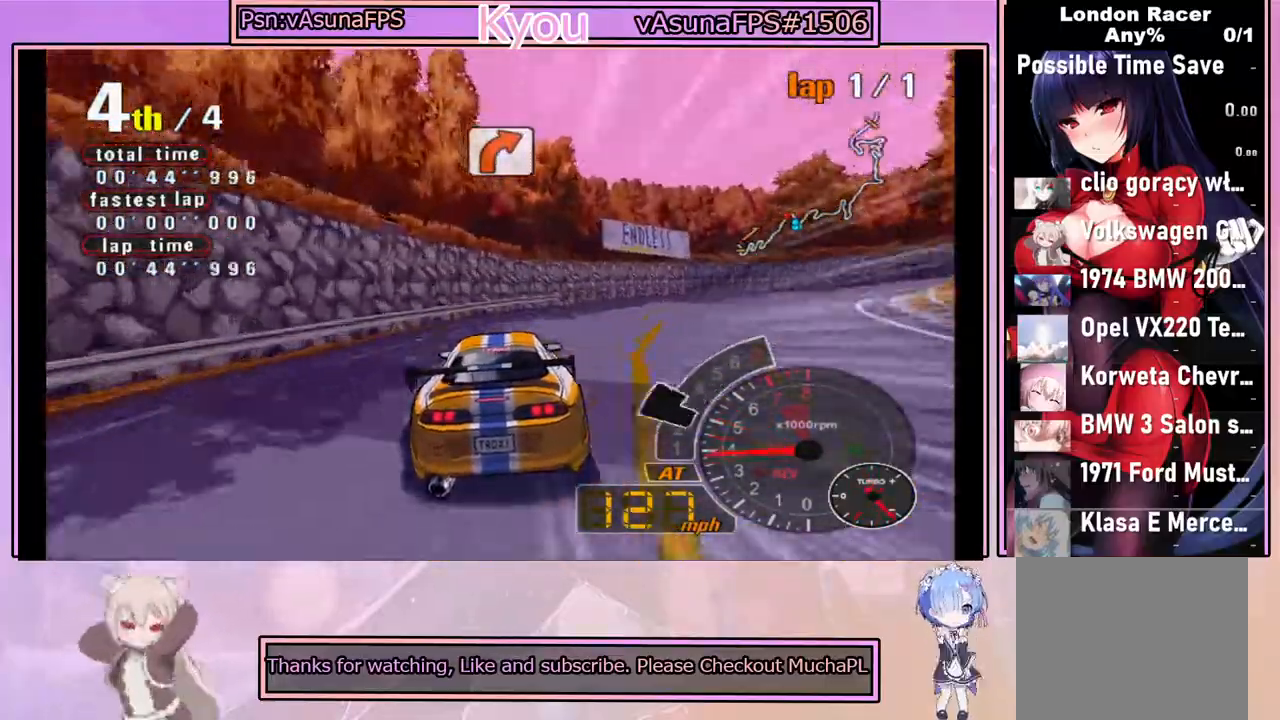
{"buttons": ["CROSS"], "left_stick": "center", "events": [[33, "left_stick", "center"], [183, "left_stick", "right"], [383, "left_stick", "center"], [417, "SQUARE", "up"], [433, "CROSS", "down"]]}
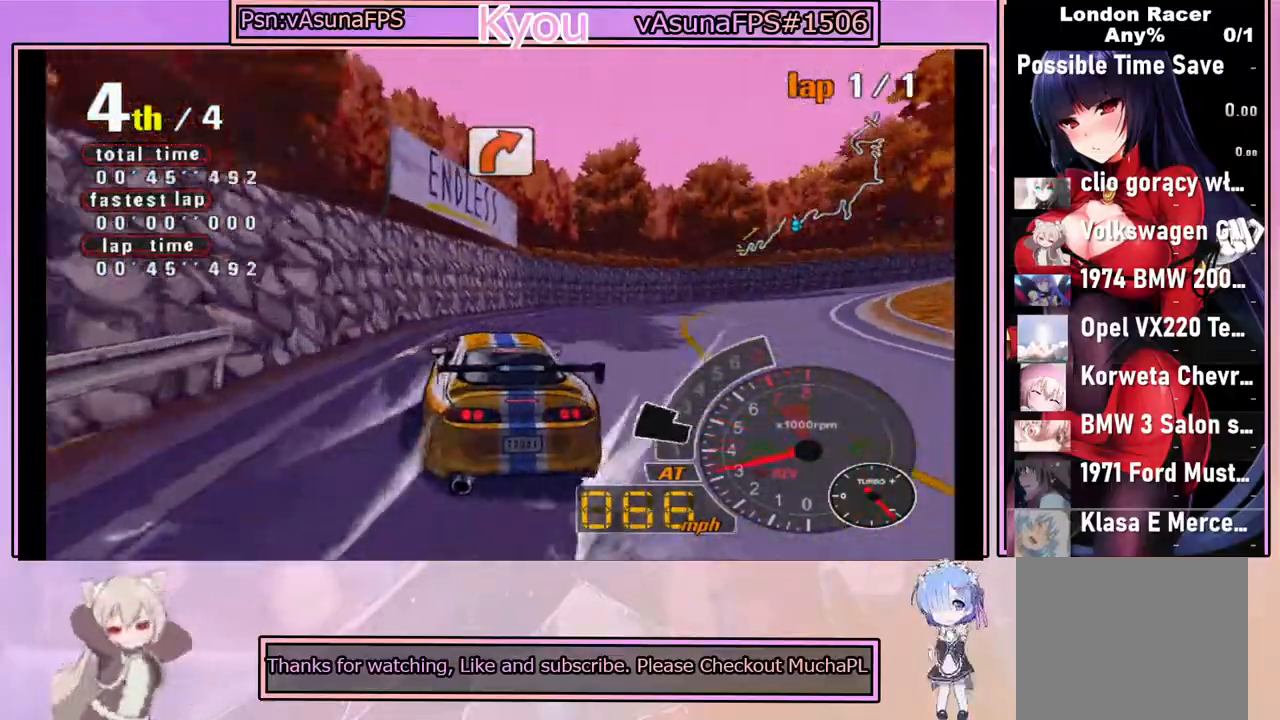
{"buttons": ["CROSS"], "left_stick": "left", "events": [[33, "left_stick", "right"], [117, "left_stick", "center"], [283, "left_stick", "right"], [417, "left_stick", "center"], [483, "left_stick", "left"]]}
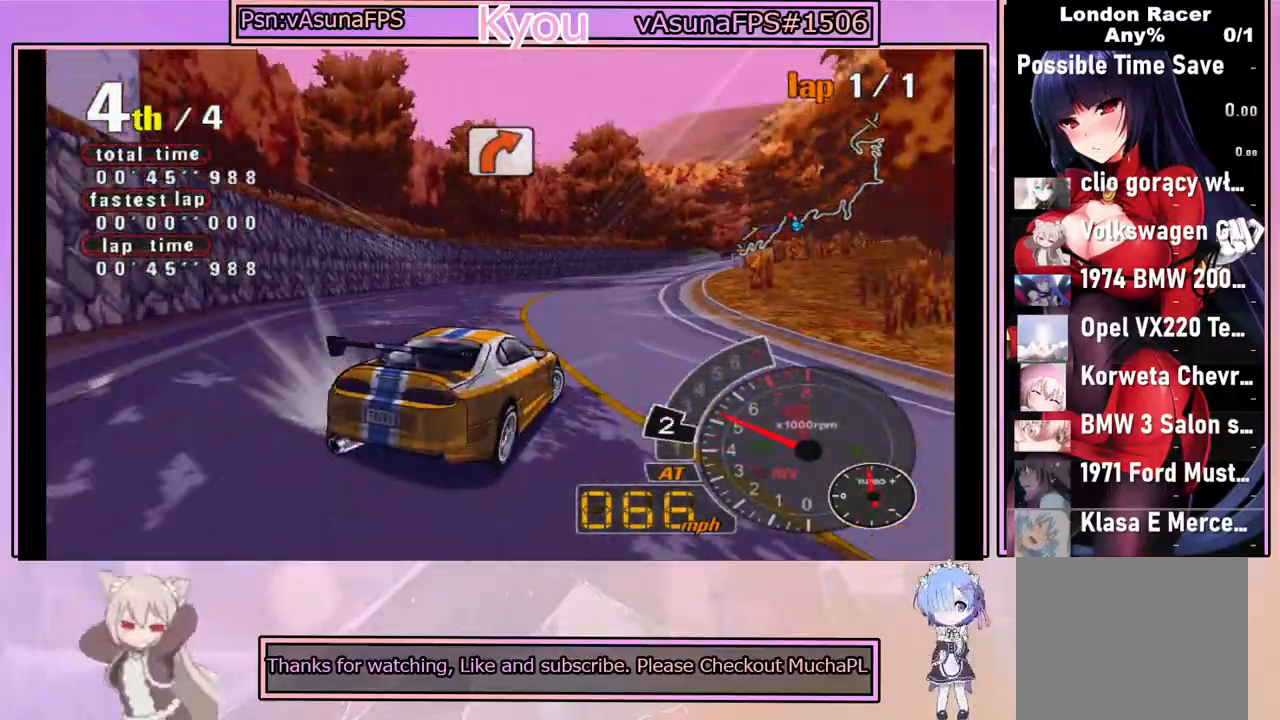
{"buttons": ["CROSS"], "left_stick": "right", "events": [[450, "left_stick", "right"]]}
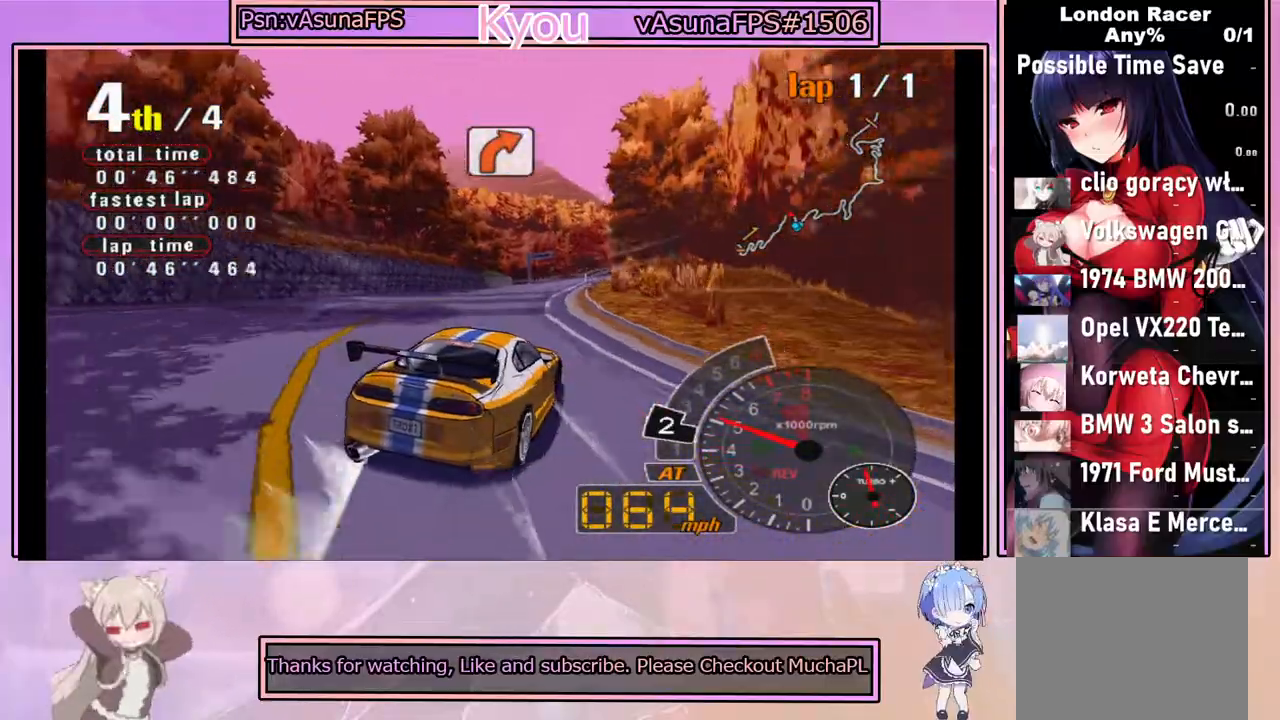
{"buttons": ["CROSS"], "left_stick": "center", "events": [[117, "left_stick", "center"]]}
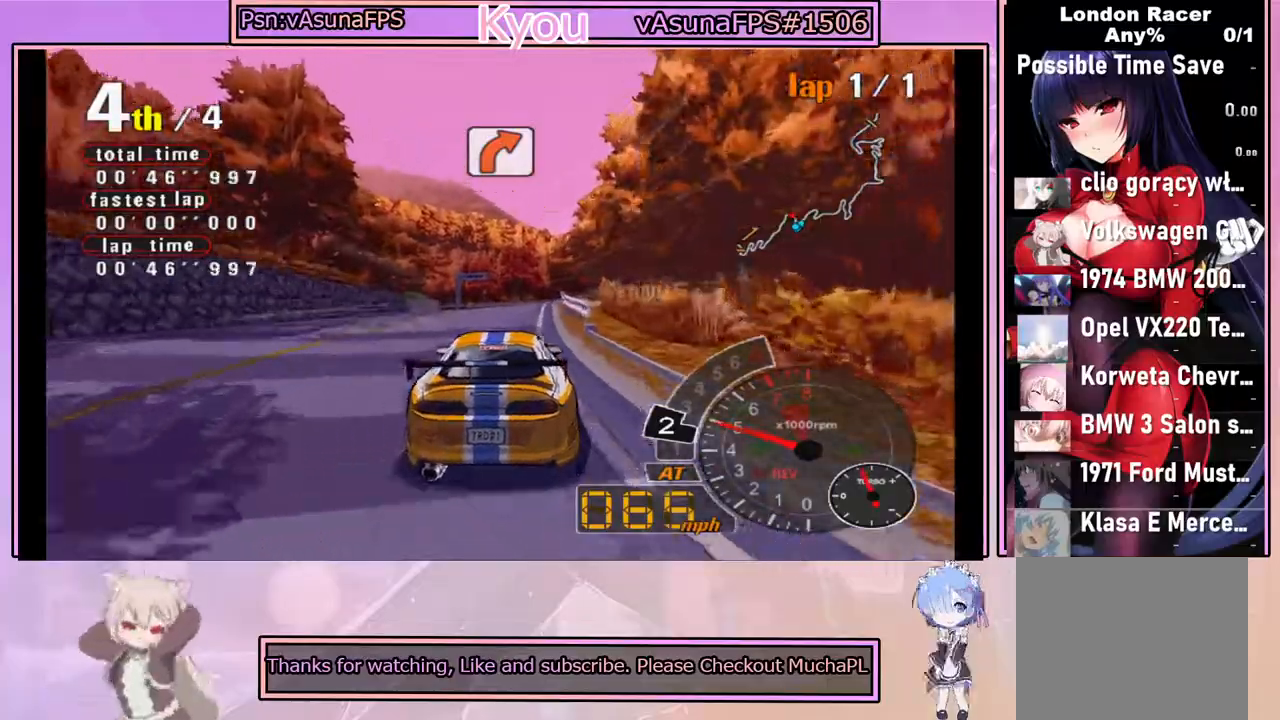
{"buttons": ["CROSS"], "left_stick": "center", "events": []}
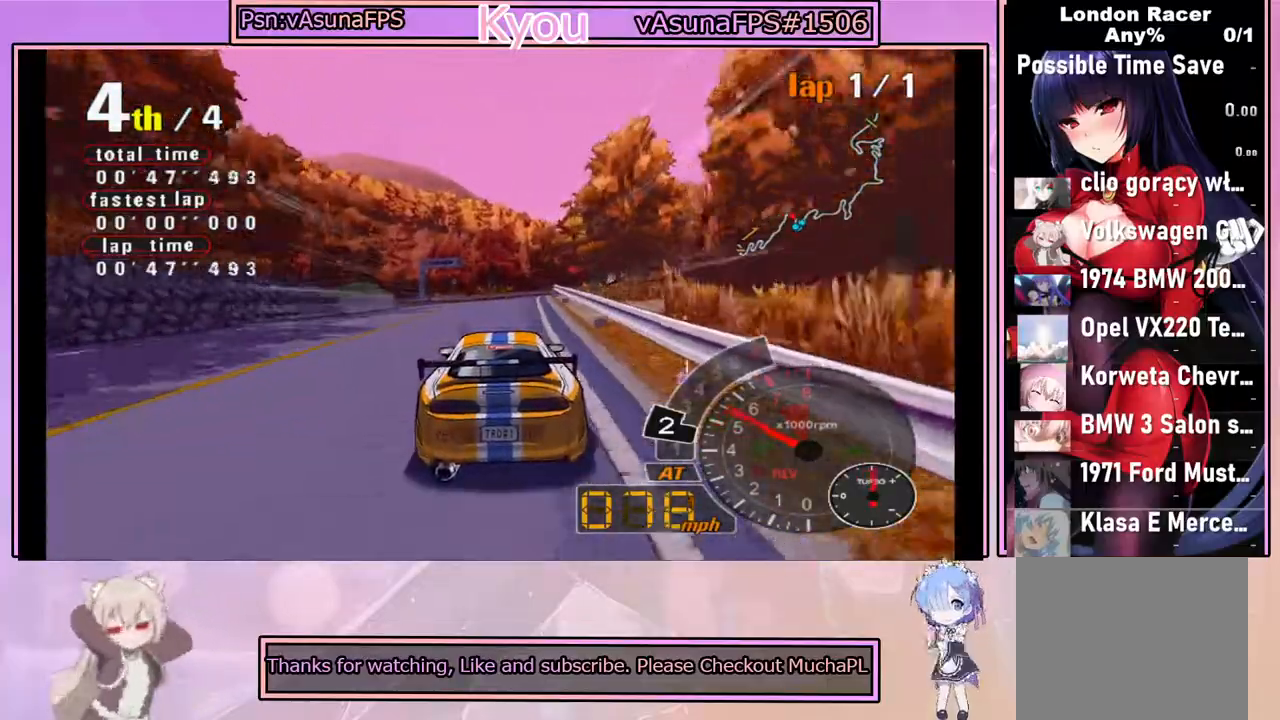
{"buttons": ["CROSS"], "left_stick": "center", "events": [[367, "left_stick", "right"], [467, "left_stick", "center"]]}
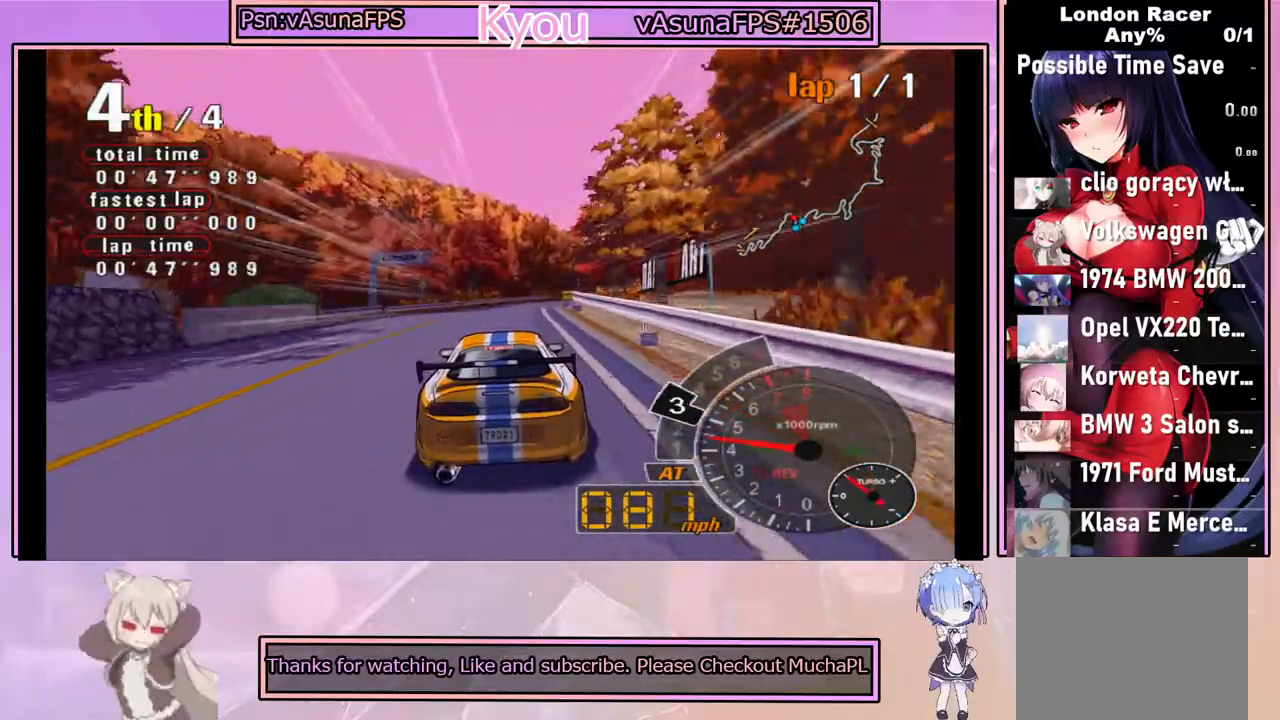
{"buttons": ["CROSS"], "left_stick": "center", "events": [[367, "left_stick", "left"], [467, "left_stick", "center"]]}
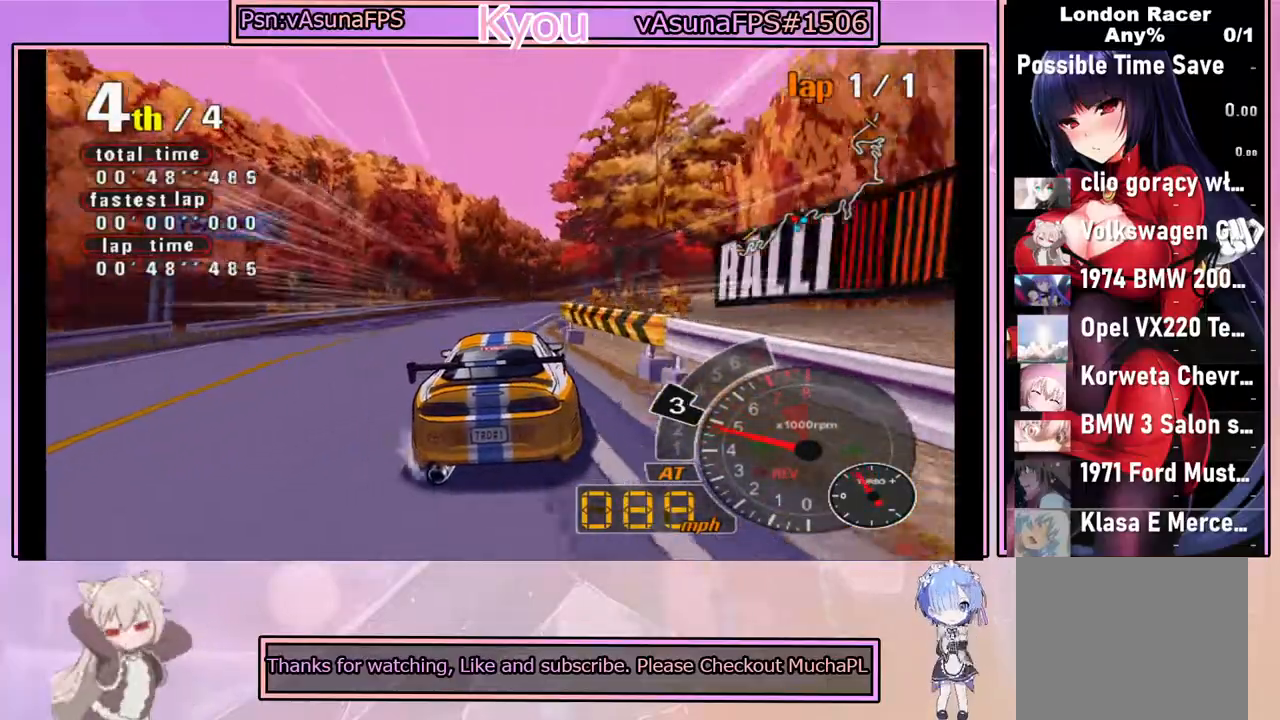
{"buttons": ["CROSS"], "left_stick": "center", "events": [[17, "left_stick", "right"], [183, "left_stick", "center"]]}
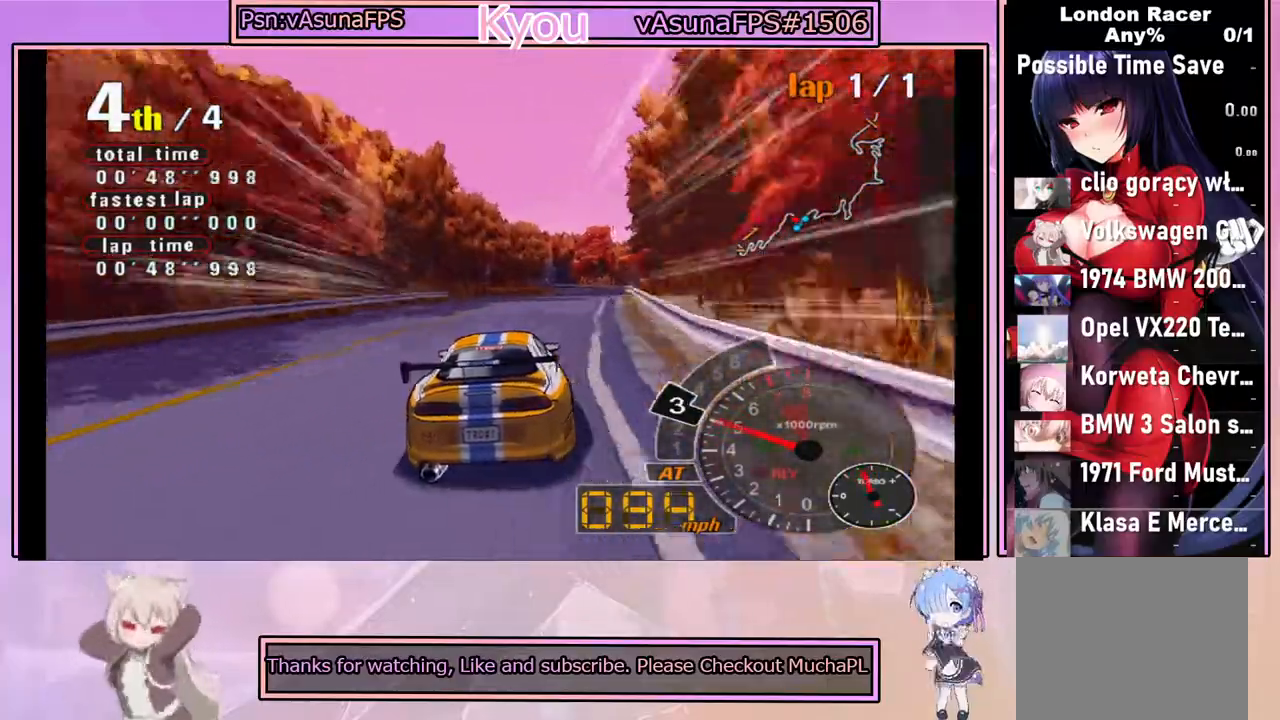
{"buttons": ["CROSS"], "left_stick": "center", "events": [[33, "left_stick", "right"], [100, "left_stick", "center"], [183, "left_stick", "left"], [300, "left_stick", "center"]]}
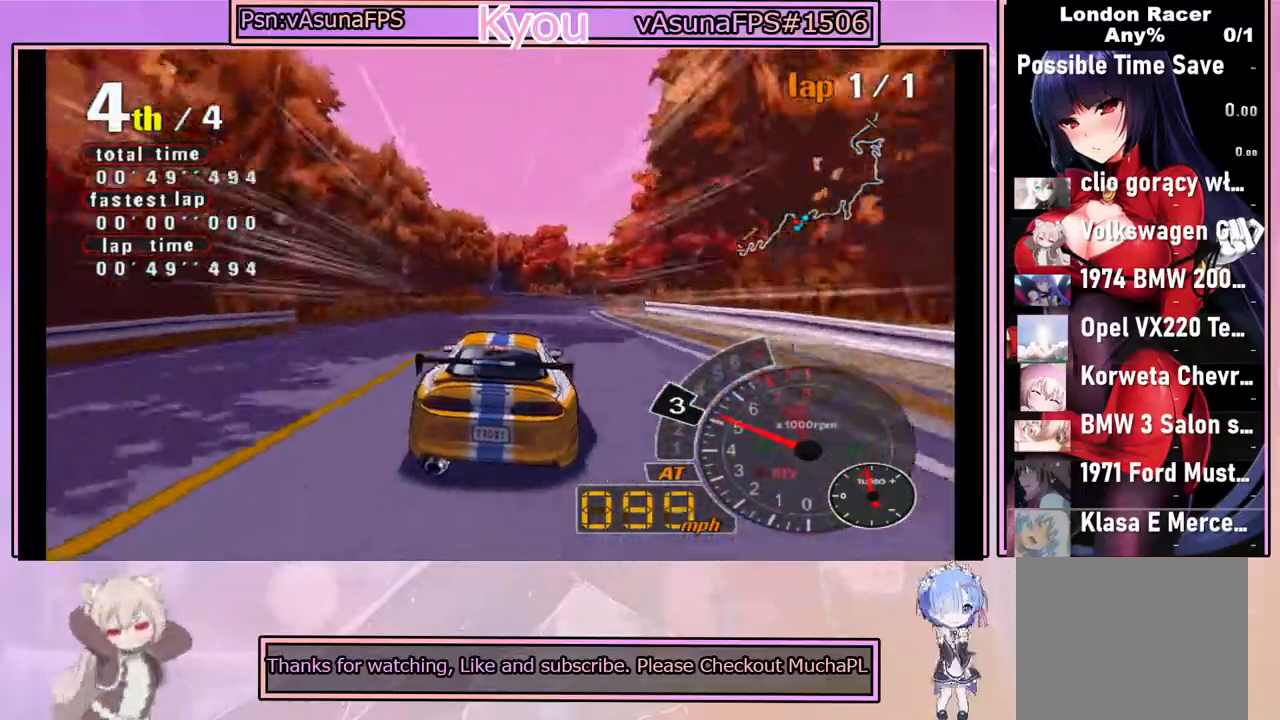
{"buttons": ["CROSS"], "left_stick": "center", "events": [[150, "left_stick", "right"], [400, "left_stick", "center"]]}
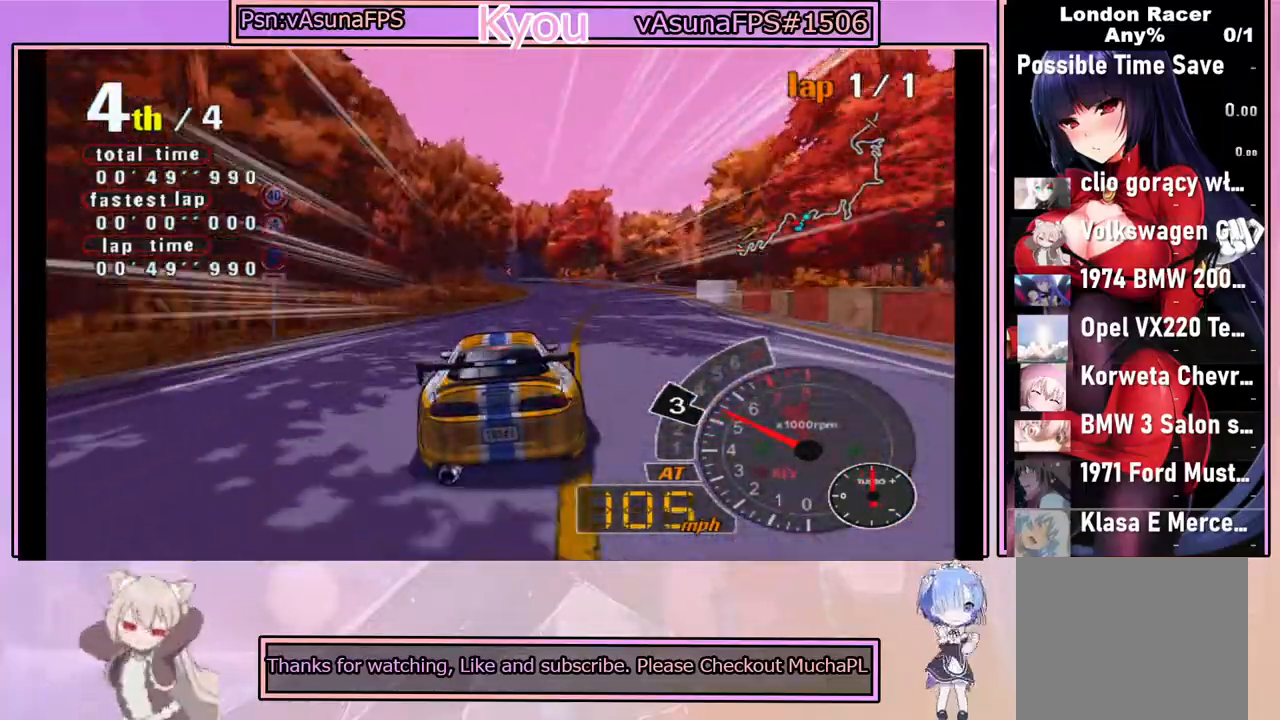
{"buttons": ["CROSS"], "left_stick": "left", "events": [[433, "left_stick", "left"]]}
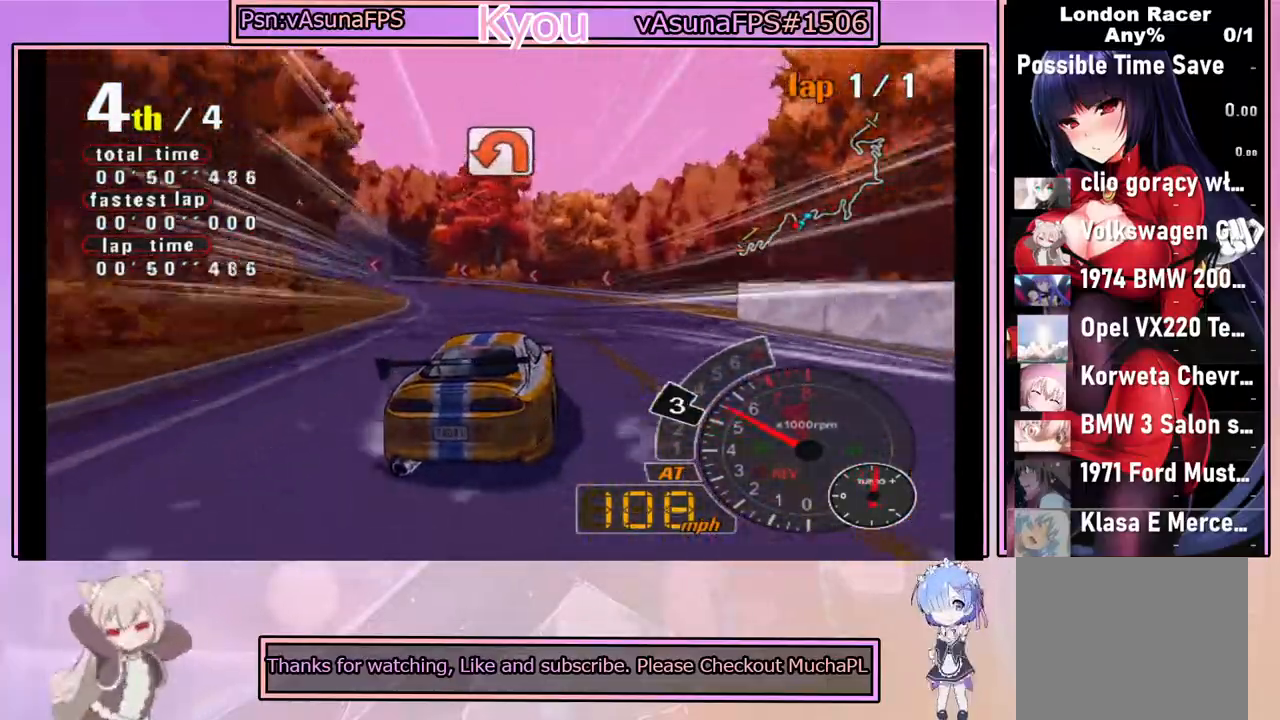
{"buttons": ["CROSS"], "left_stick": "left", "events": []}
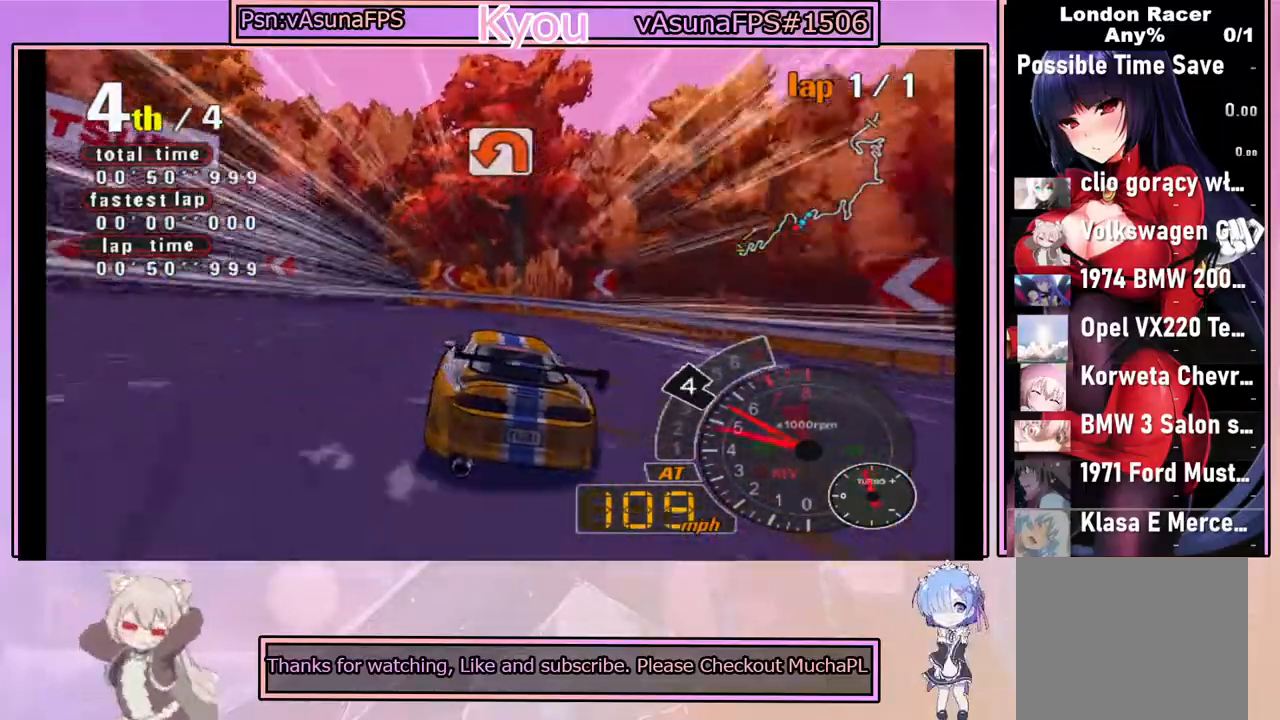
{"buttons": ["CROSS"], "left_stick": "center", "events": [[133, "left_stick", "center"], [317, "left_stick", "left"], [500, "left_stick", "center"]]}
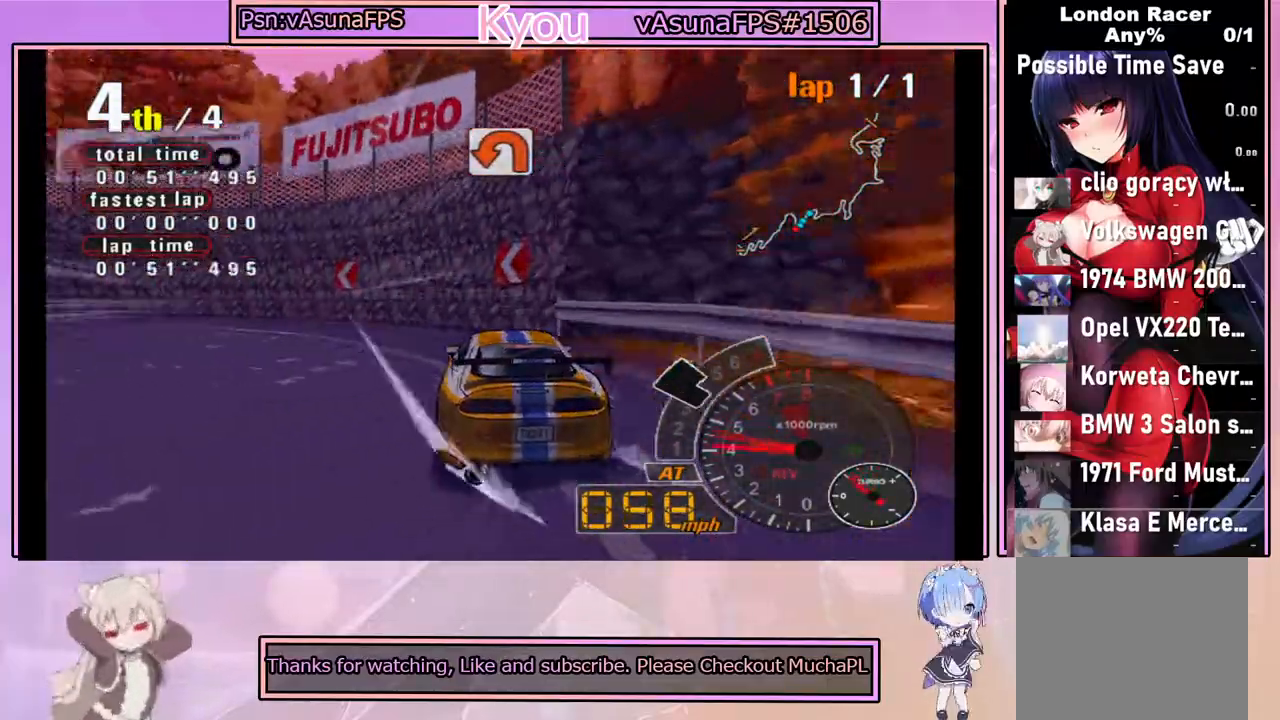
{"buttons": ["CROSS"], "left_stick": "right", "events": [[300, "left_stick", "left"], [417, "left_stick", "center"], [467, "left_stick", "right"]]}
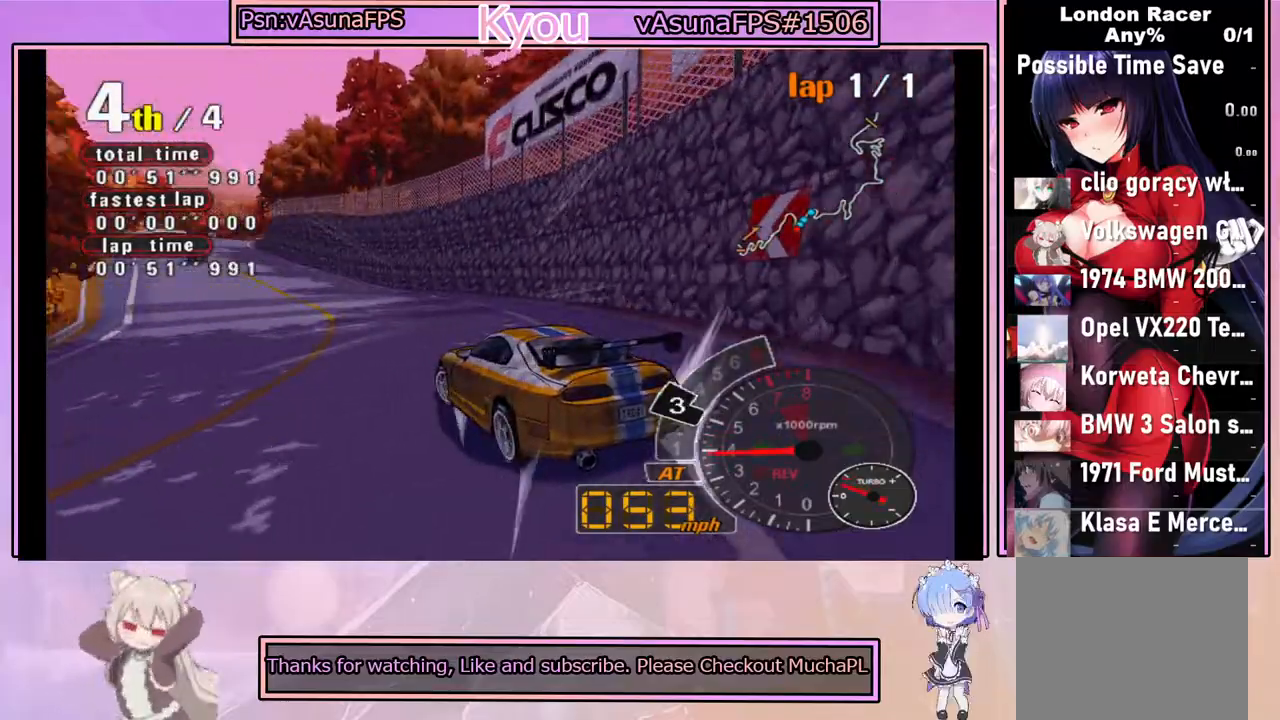
{"buttons": ["CROSS"], "left_stick": "center", "events": [[217, "left_stick", "center"], [367, "left_stick", "right"], [483, "left_stick", "center"]]}
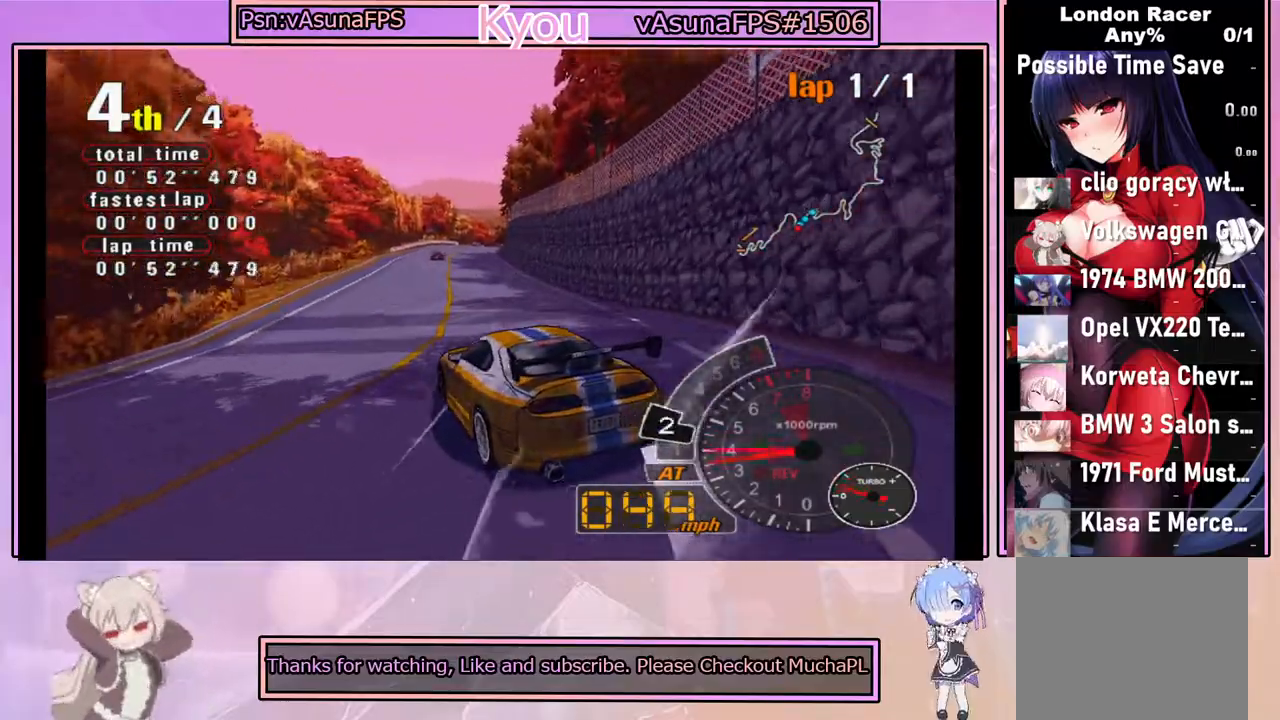
{"buttons": ["CROSS"], "left_stick": "center", "events": [[100, "left_stick", "left"], [200, "left_stick", "center"]]}
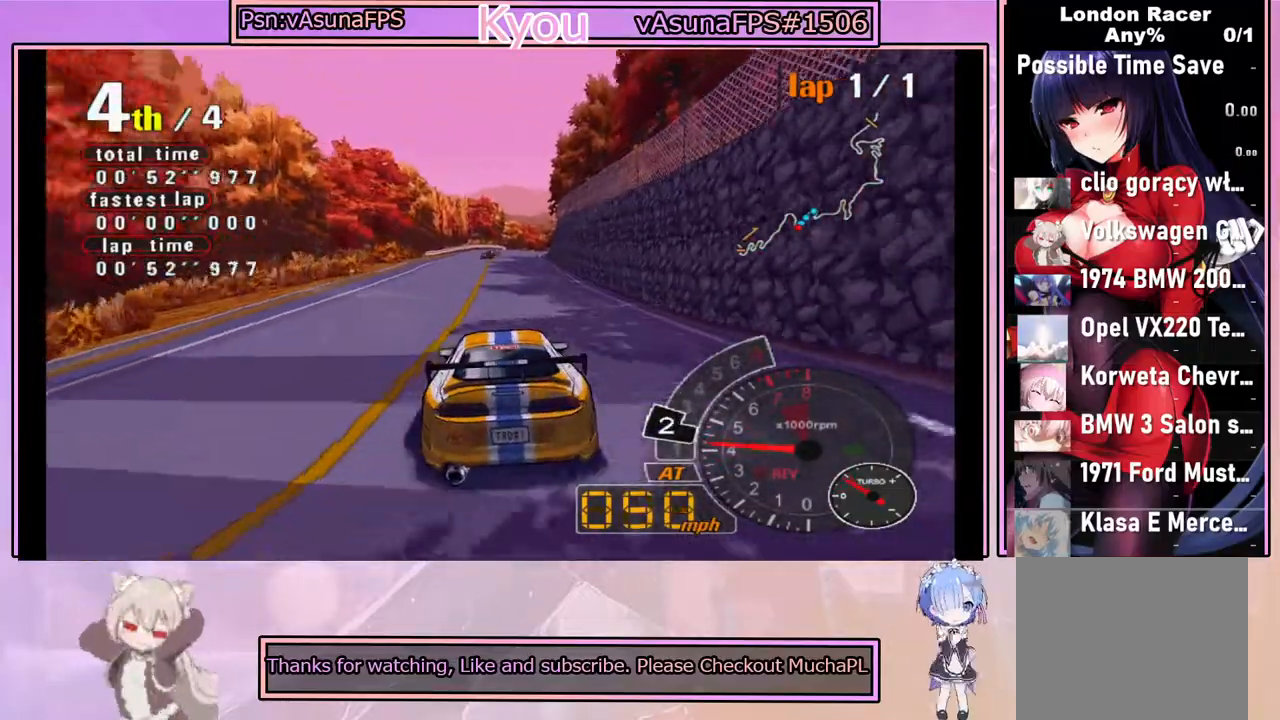
{"buttons": ["CROSS"], "left_stick": "center", "events": []}
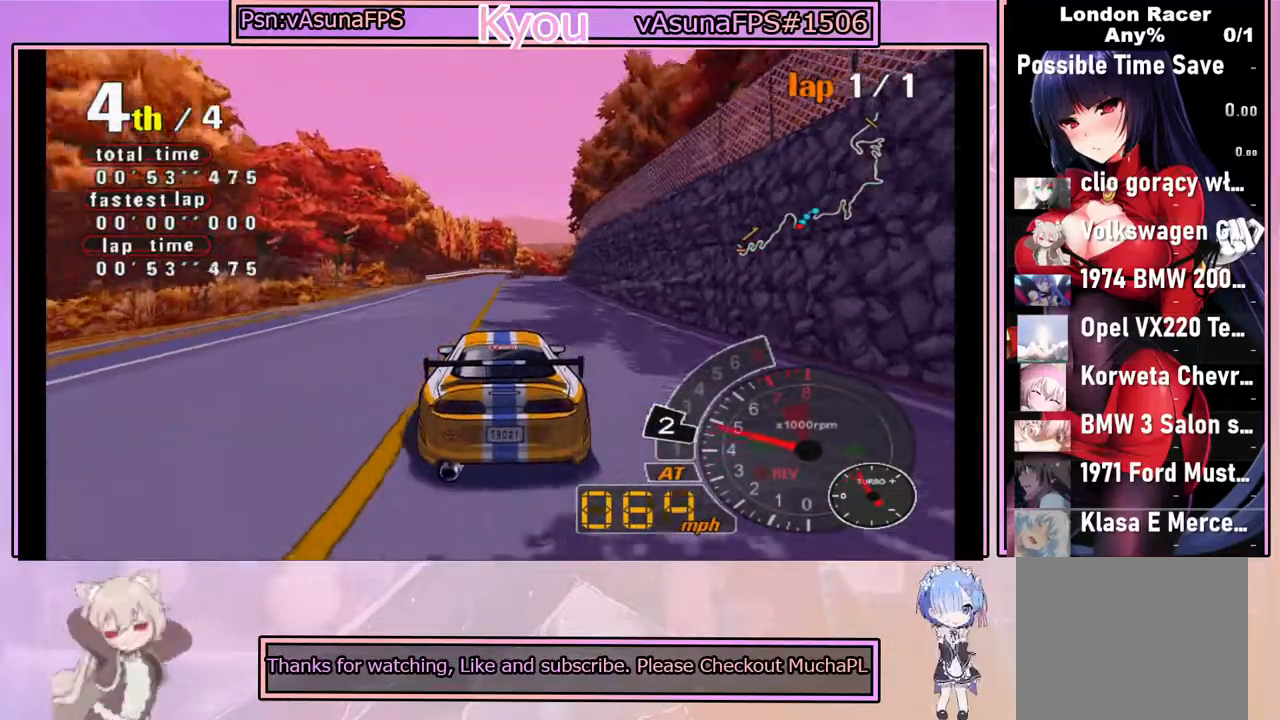
{"buttons": ["CROSS"], "left_stick": "center", "events": []}
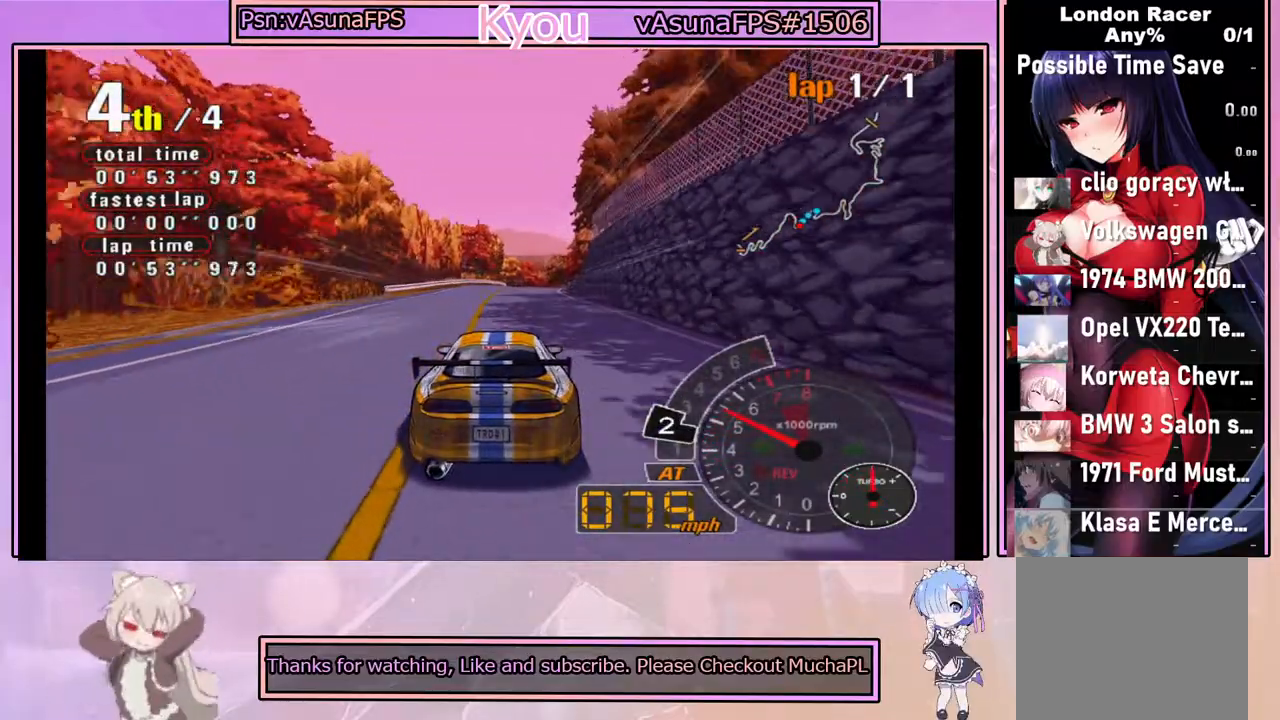
{"buttons": ["CROSS"], "left_stick": "center", "events": []}
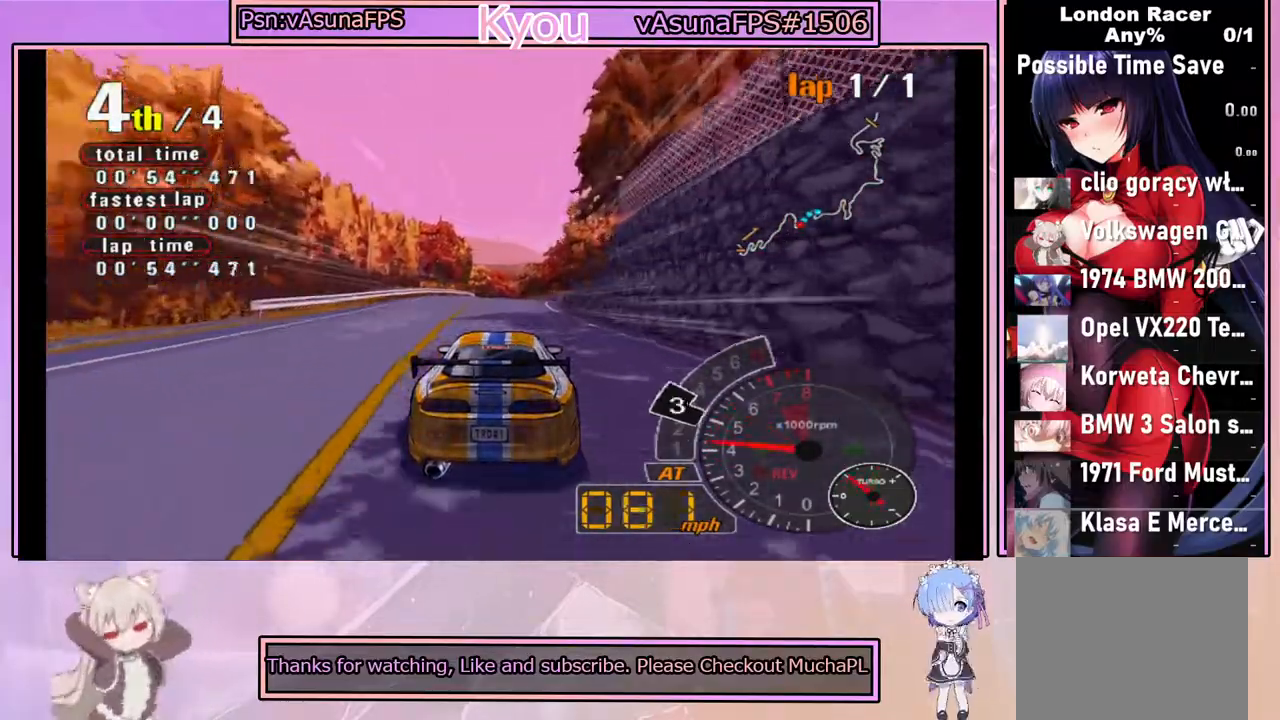
{"buttons": ["CROSS"], "left_stick": "center", "events": []}
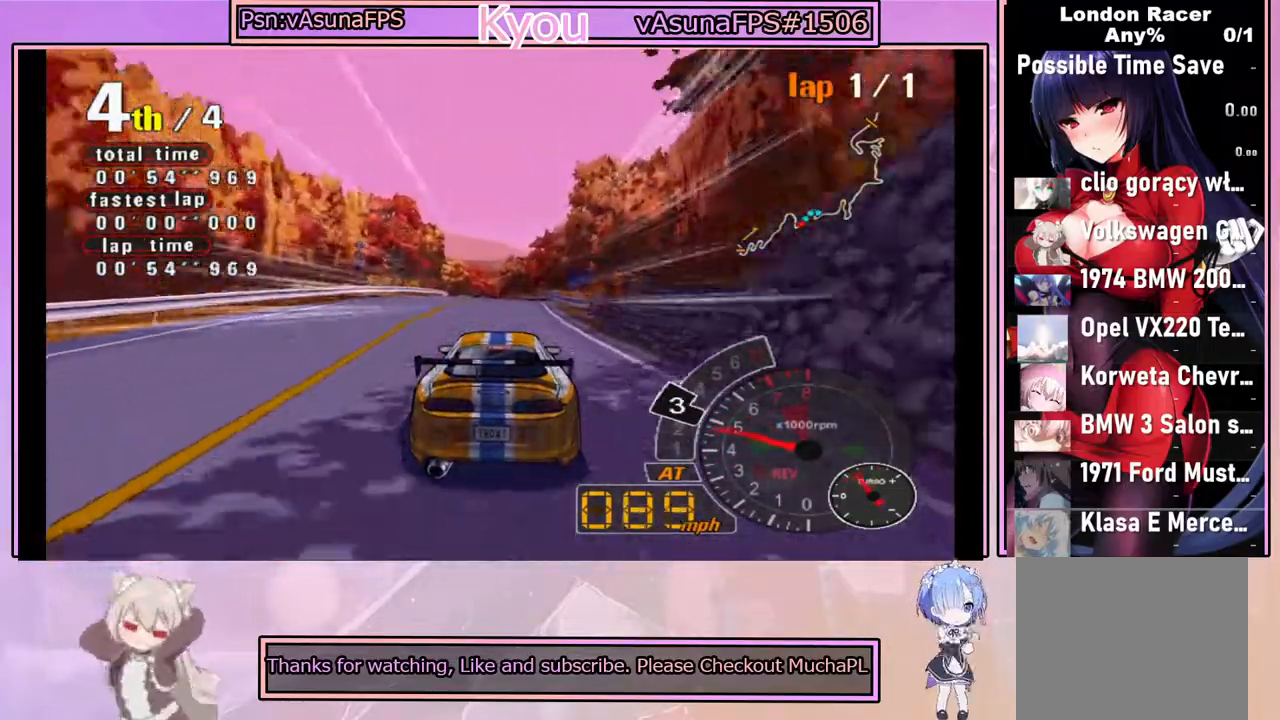
{"buttons": ["CROSS"], "left_stick": "center", "events": [[250, "left_stick", "left"], [317, "left_stick", "center"]]}
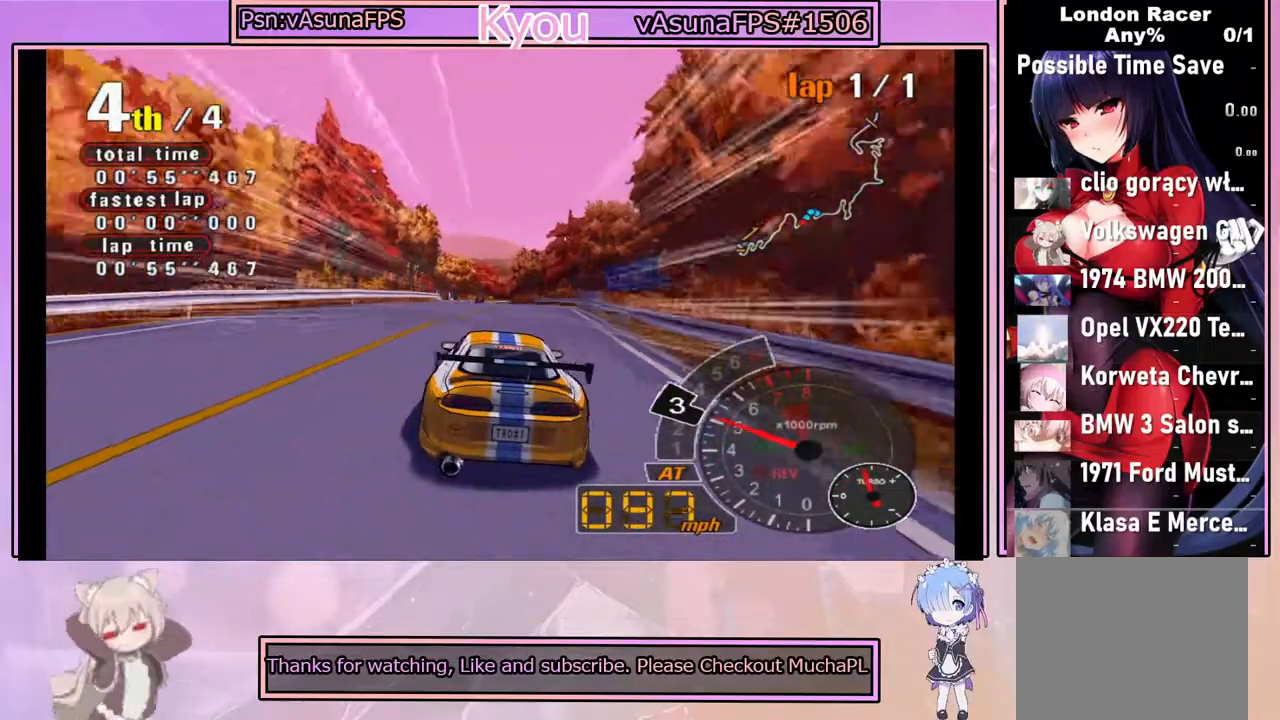
{"buttons": ["CROSS"], "left_stick": "center", "events": [[267, "left_stick", "right"], [400, "left_stick", "center"]]}
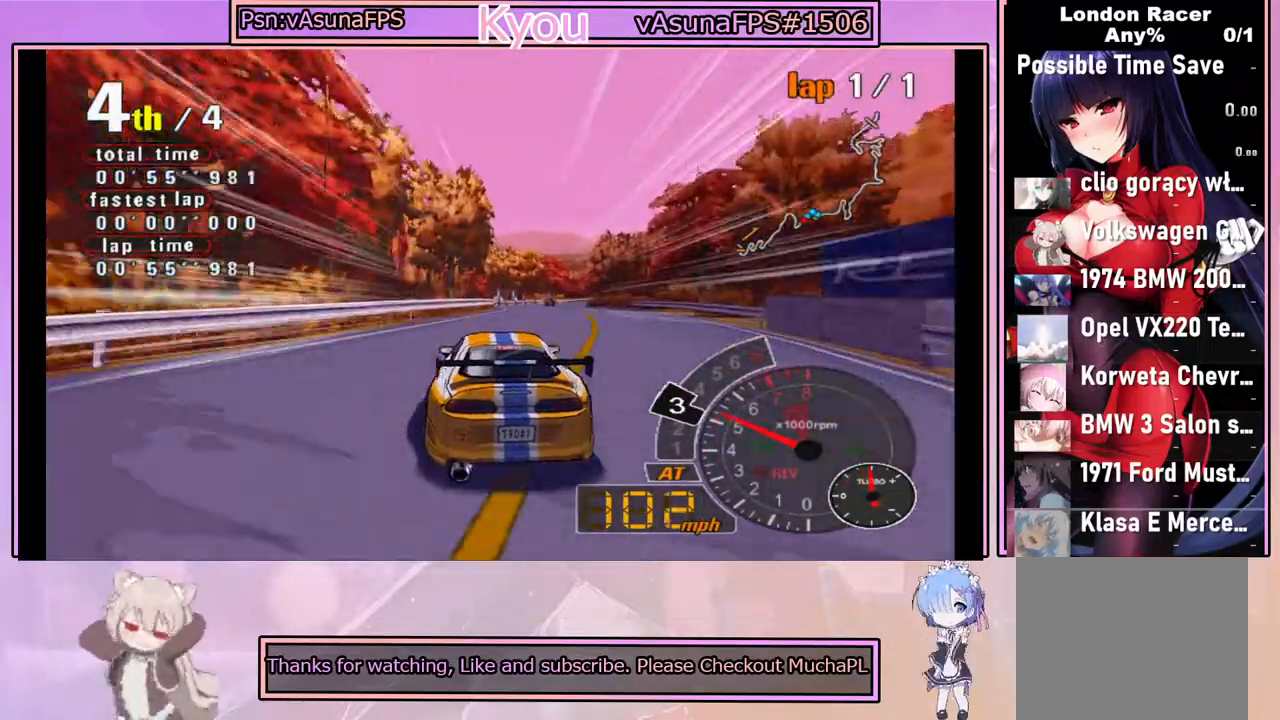
{"buttons": ["CROSS"], "left_stick": "center", "events": [[350, "left_stick", "left"], [450, "left_stick", "center"]]}
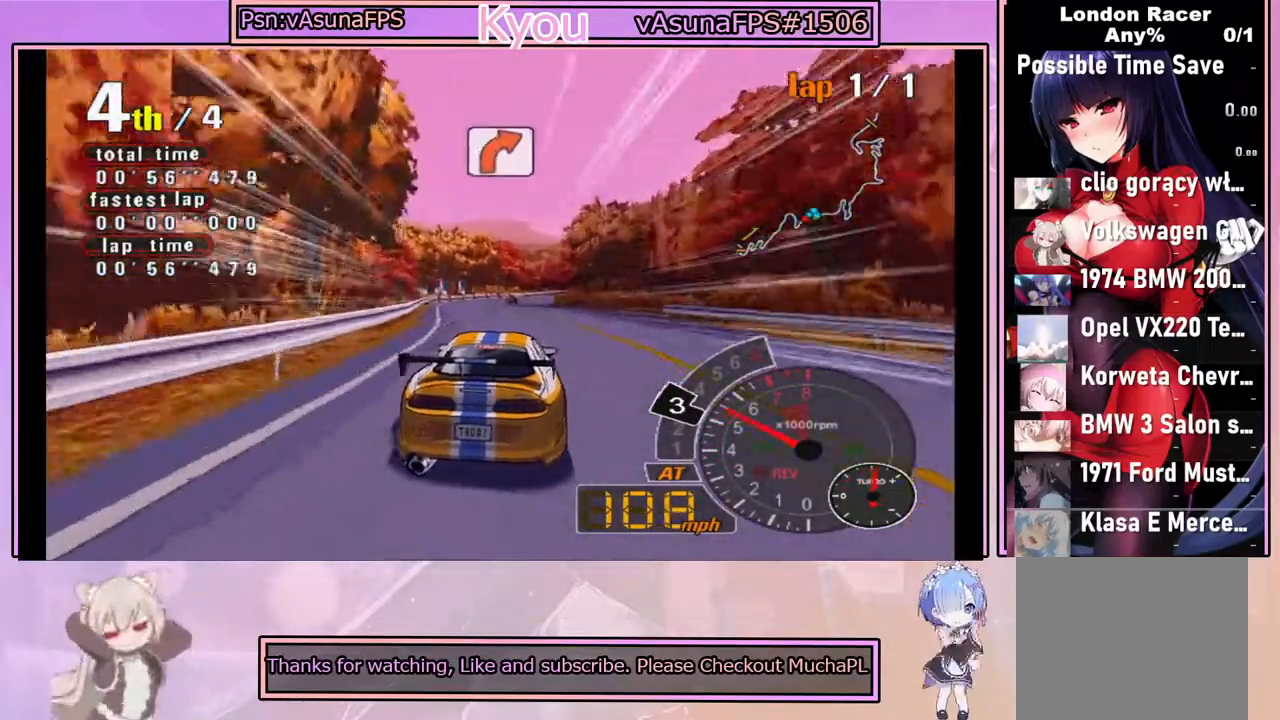
{"buttons": ["CROSS"], "left_stick": "center", "events": [[400, "left_stick", "right"], [500, "left_stick", "center"]]}
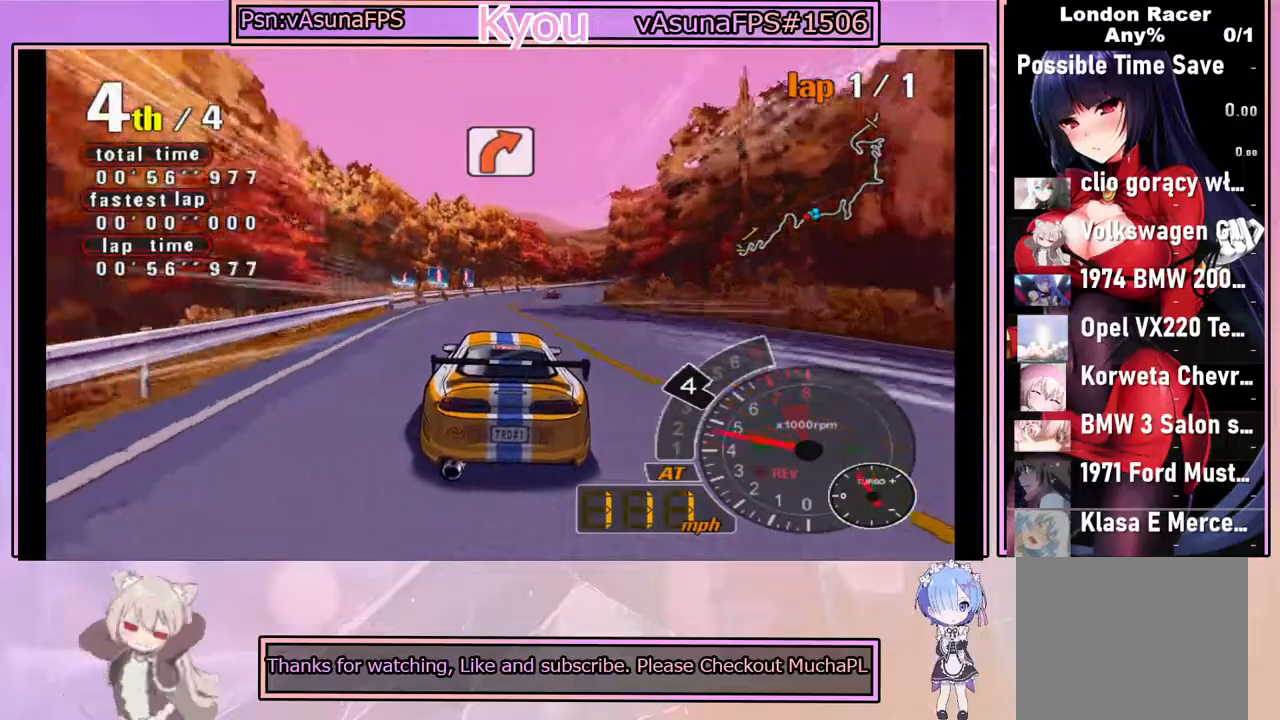
{"buttons": ["CROSS"], "left_stick": "center", "events": [[200, "left_stick", "right"], [317, "left_stick", "center"]]}
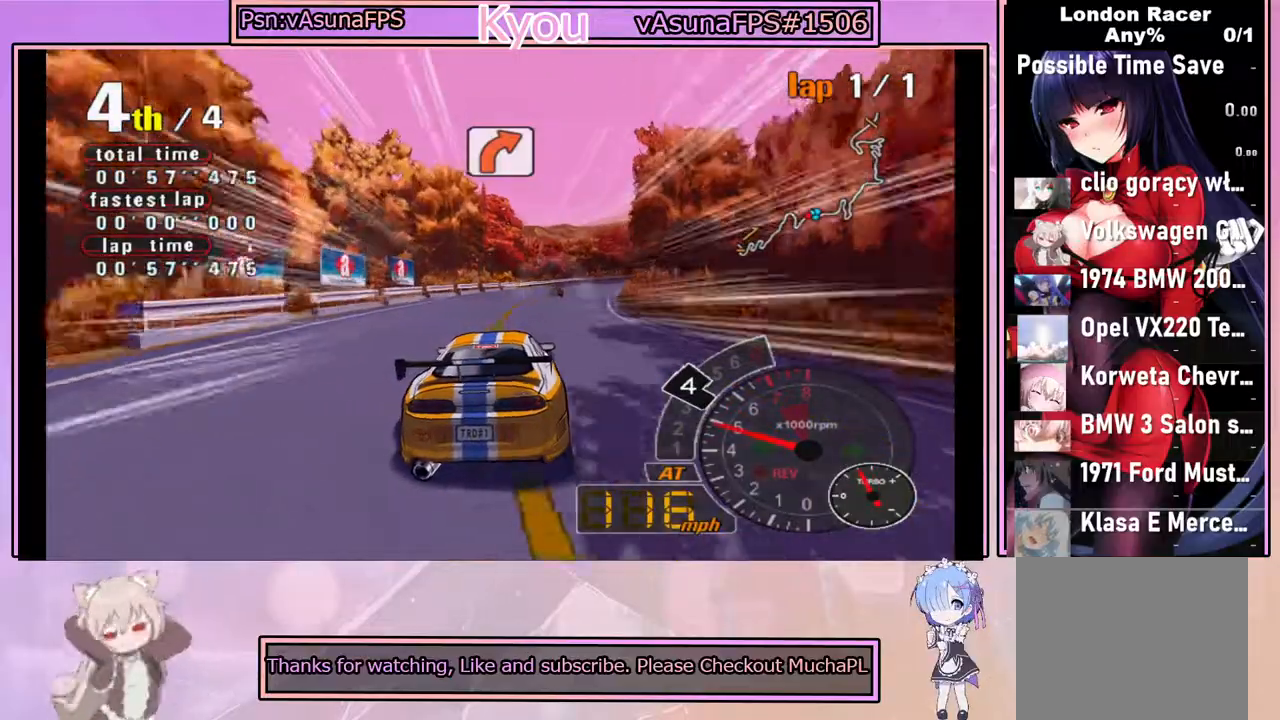
{"buttons": ["CROSS"], "left_stick": "right", "events": [[167, "left_stick", "left"], [283, "left_stick", "center"], [450, "left_stick", "right"]]}
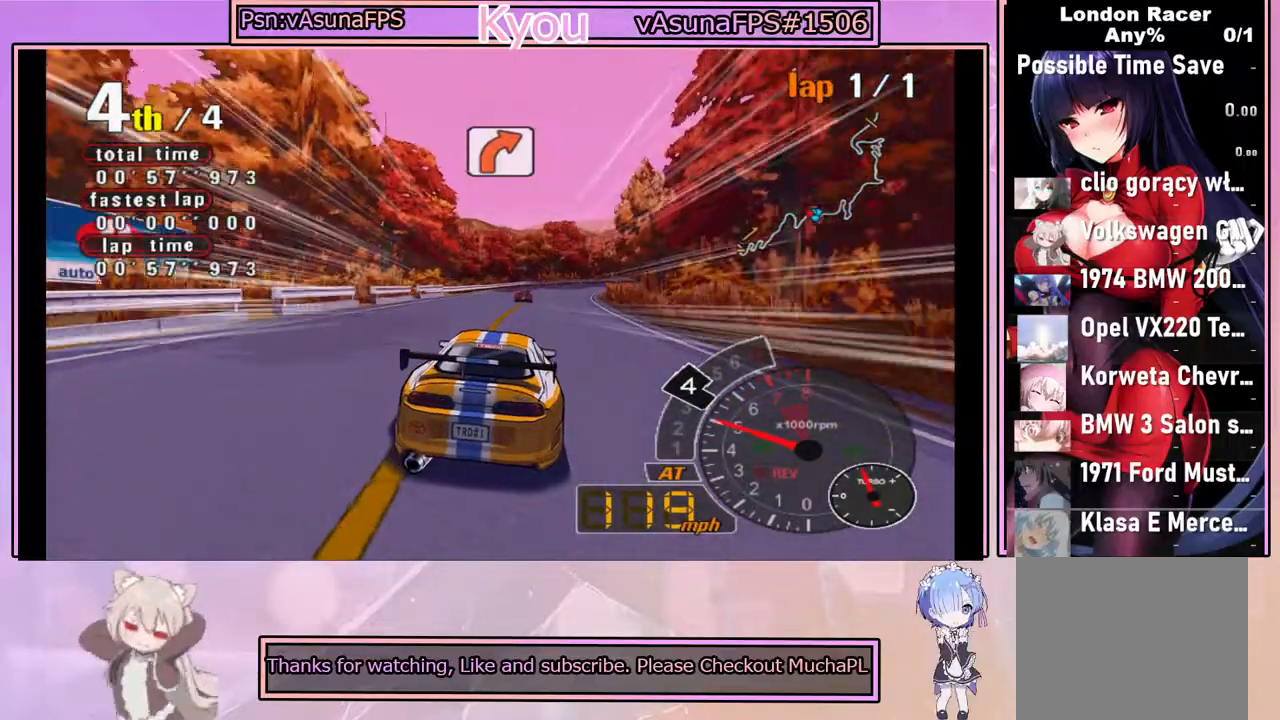
{"buttons": ["CROSS"], "left_stick": "center", "events": [[83, "left_stick", "center"]]}